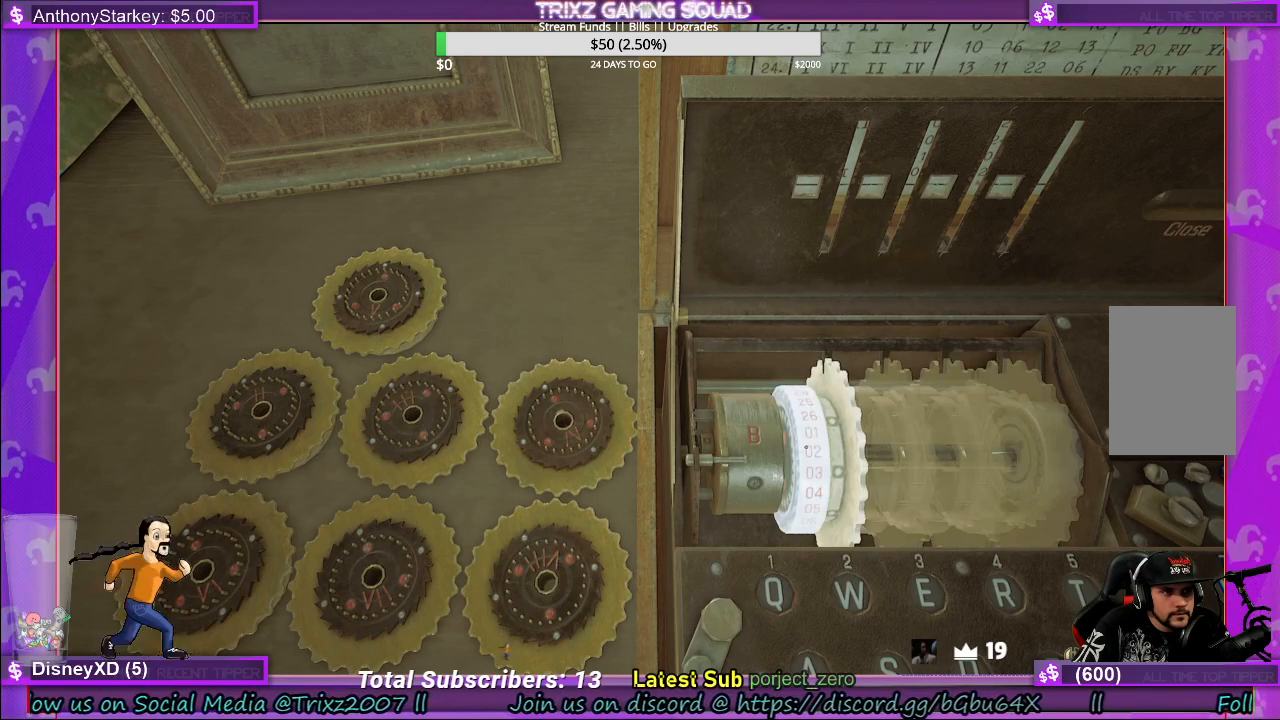
Gameplay with keyboard and mouse; each line is a JSON object with the keys and mouse buttons held at the frame after it. "events" lists presses ("down") and releases ("up") of "a", "ctrl", "d", "e", "f", "q", "r", "s", "shift", "space", "tab", "w", "mouse_left", "mouse_wheel", "mouse_right" and "mouse_mb4" between this image and that frame as [ms after this image, input, new state], when the widget could be followed in between. "mouse_left", "mouse_wheel", "mouse_right", "mouse_mb4" = the "left", "wheel", "right", "mb4" buttons of the "mouse" list. No other keys are recorded. "wheel" means that the mouse wheel is clicked or scrolled. Mouse movement is not recorded.
{"keys": [], "mouse": [], "events": []}
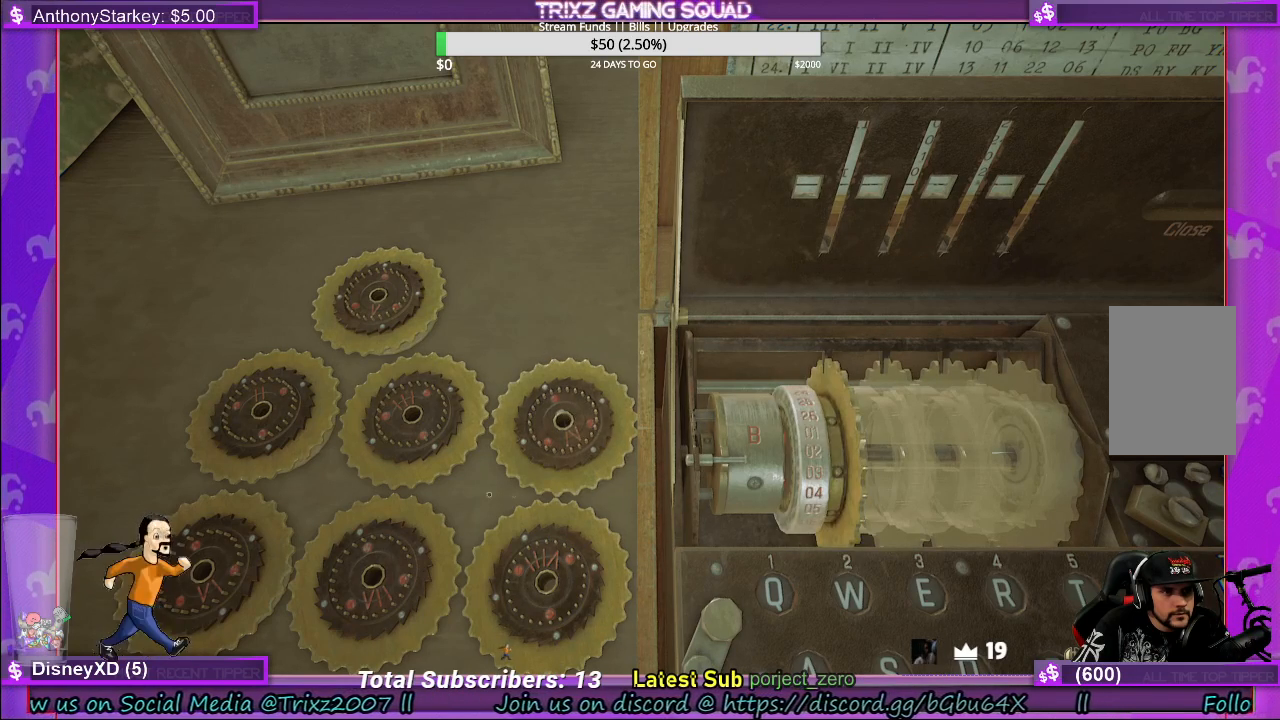
{"keys": [], "mouse": [], "events": []}
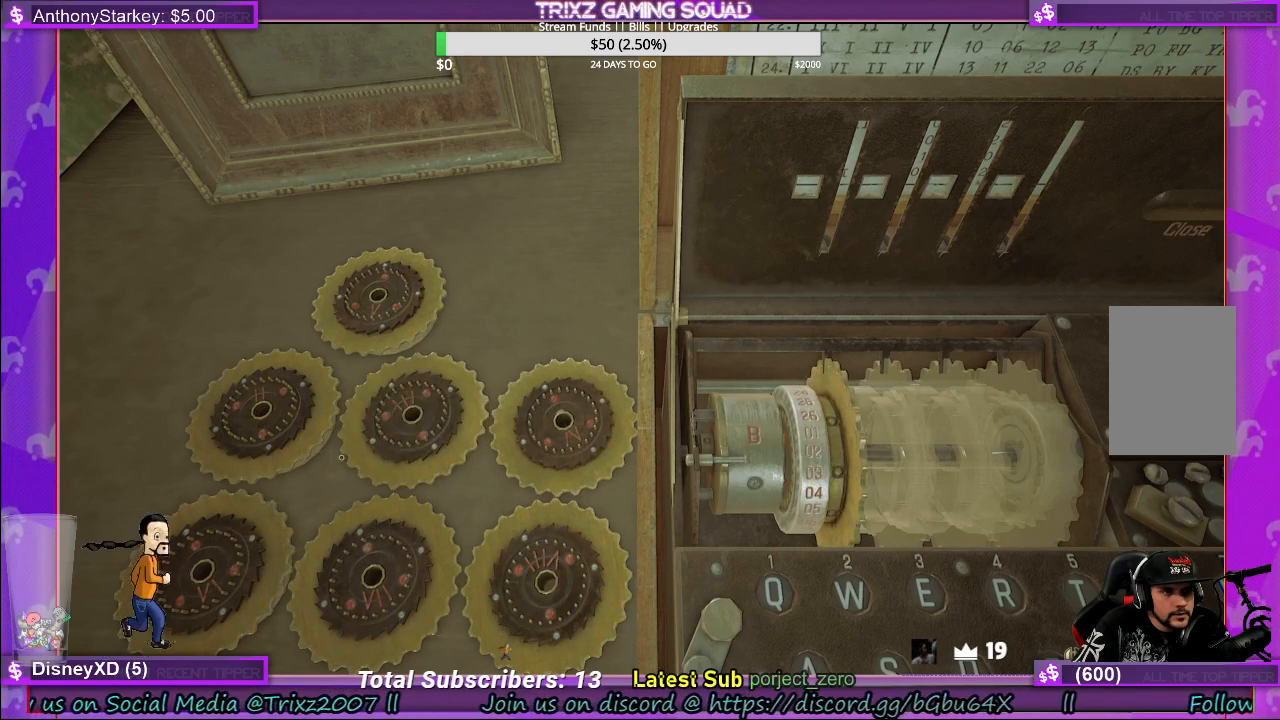
{"keys": [], "mouse": [], "events": []}
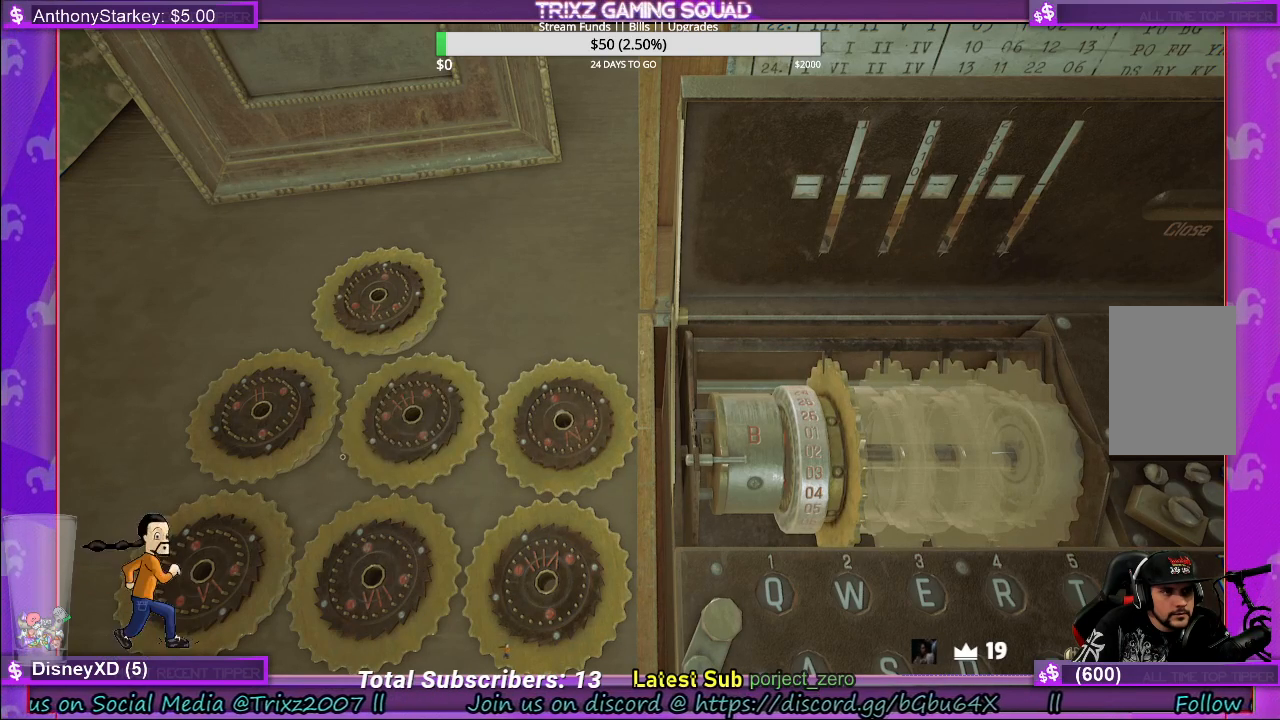
{"keys": [], "mouse": [], "events": []}
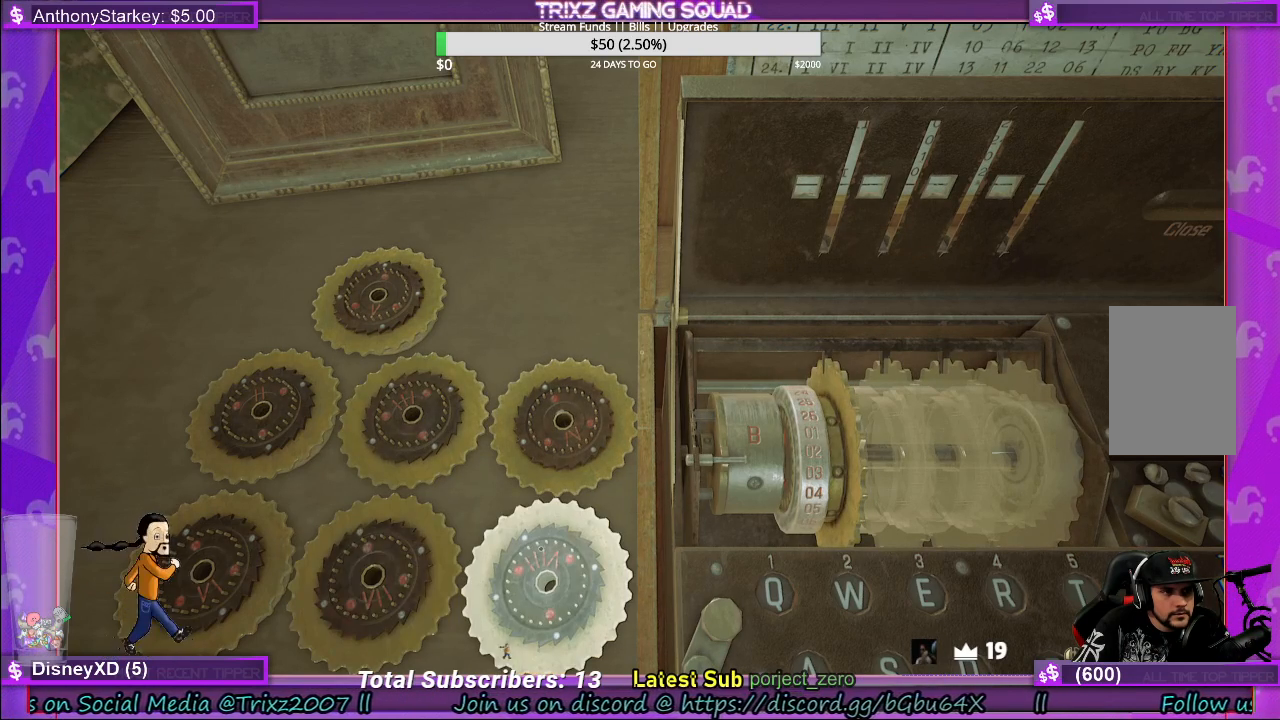
{"keys": [], "mouse": [], "events": []}
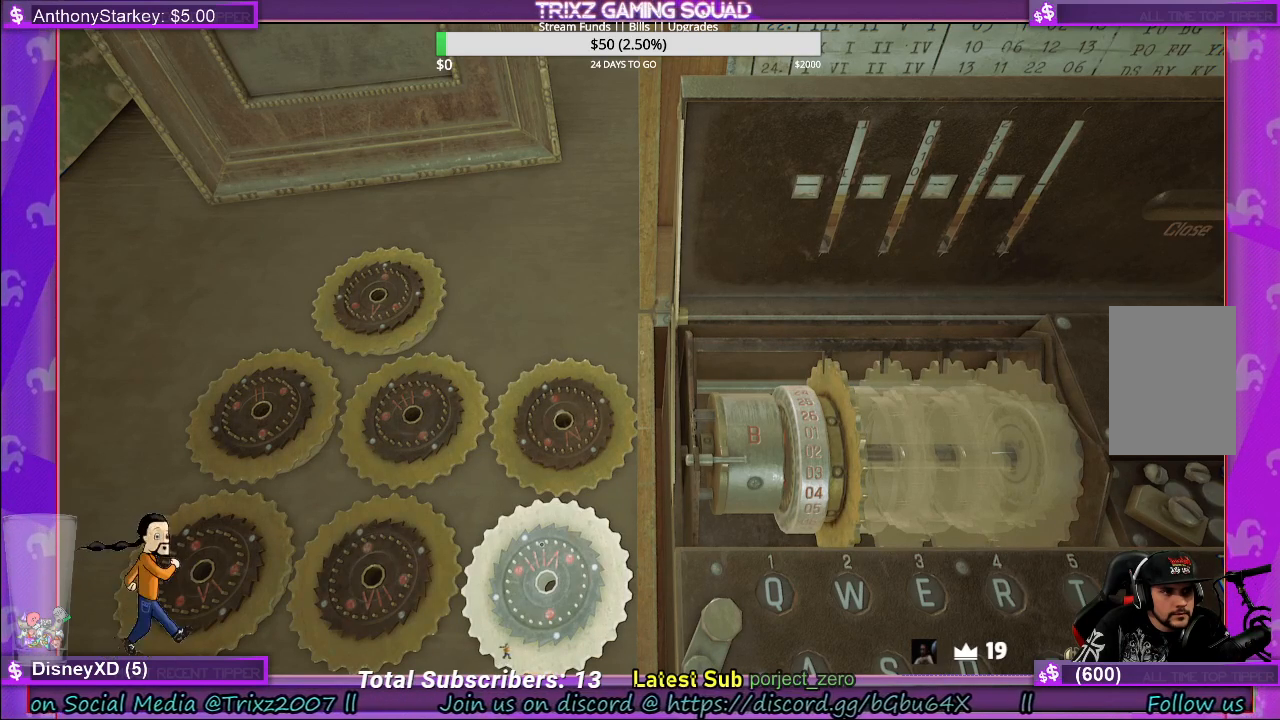
{"keys": [], "mouse": [], "events": []}
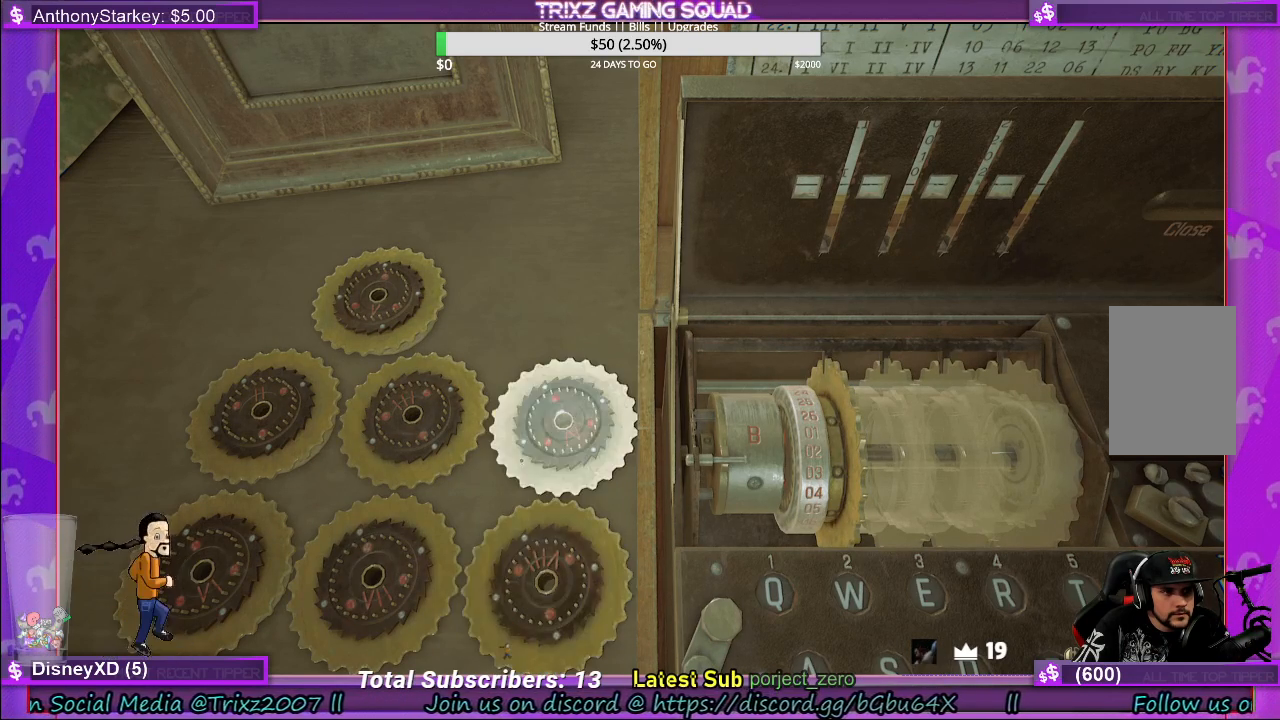
{"keys": [], "mouse": [], "events": [[133, "mouse_left", "down"], [217, "mouse_left", "up"]]}
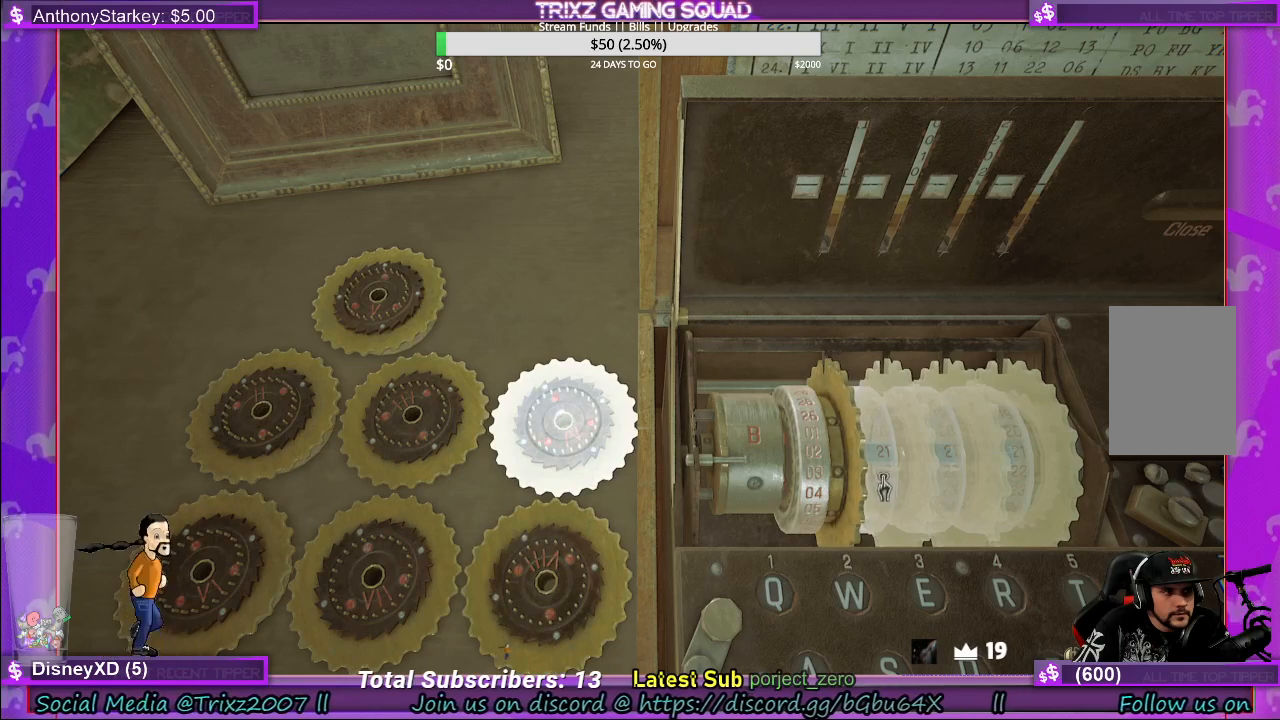
{"keys": [], "mouse": [], "events": [[383, "mouse_left", "down"], [500, "mouse_left", "up"]]}
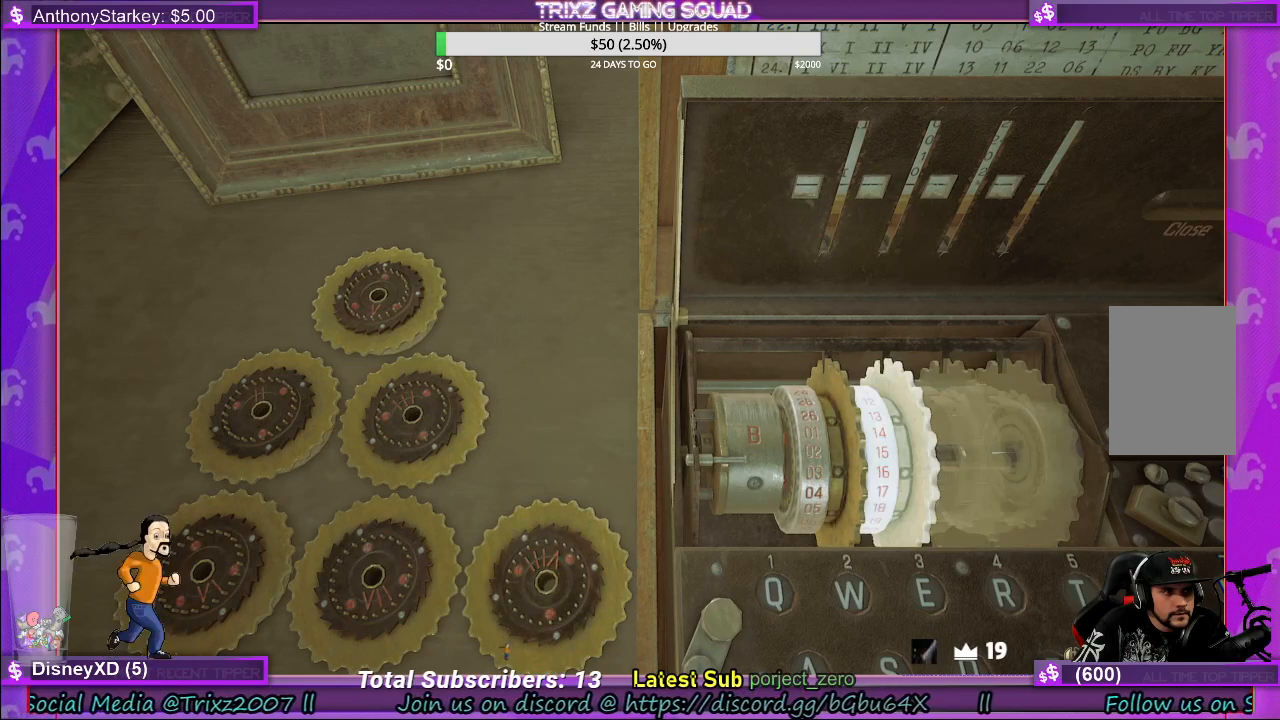
{"keys": [], "mouse": [], "events": []}
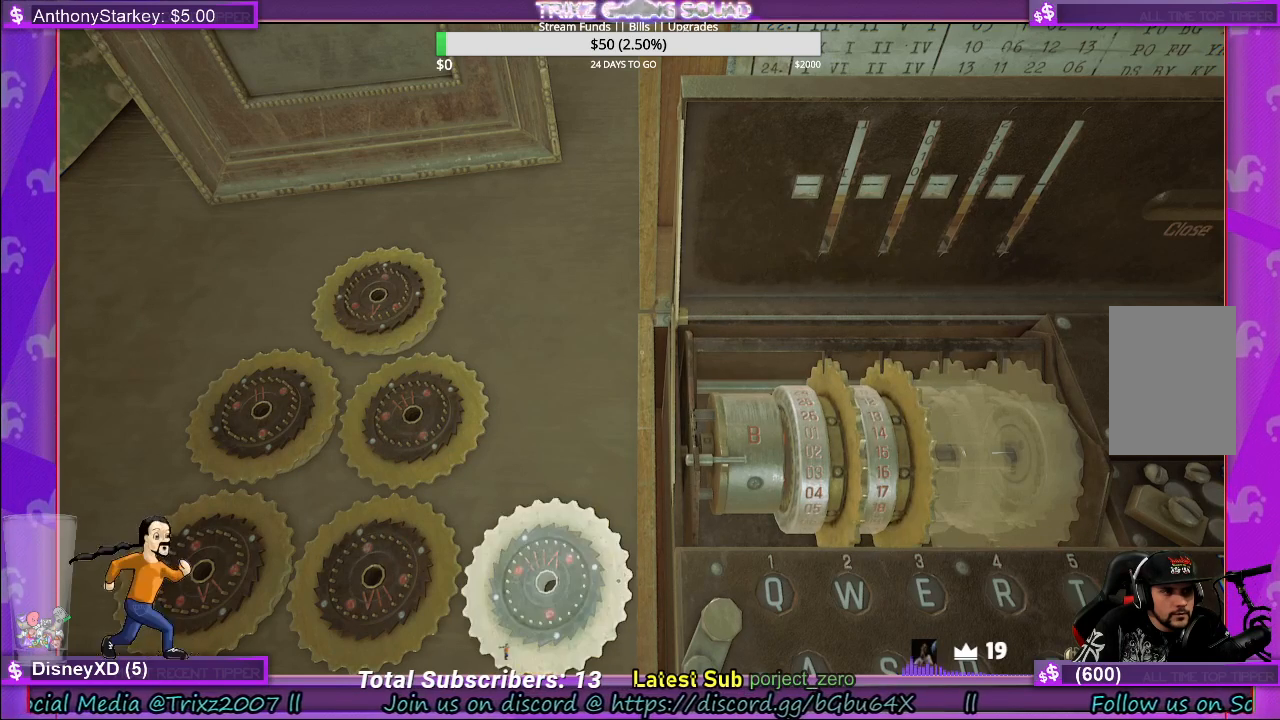
{"keys": [], "mouse": [], "events": []}
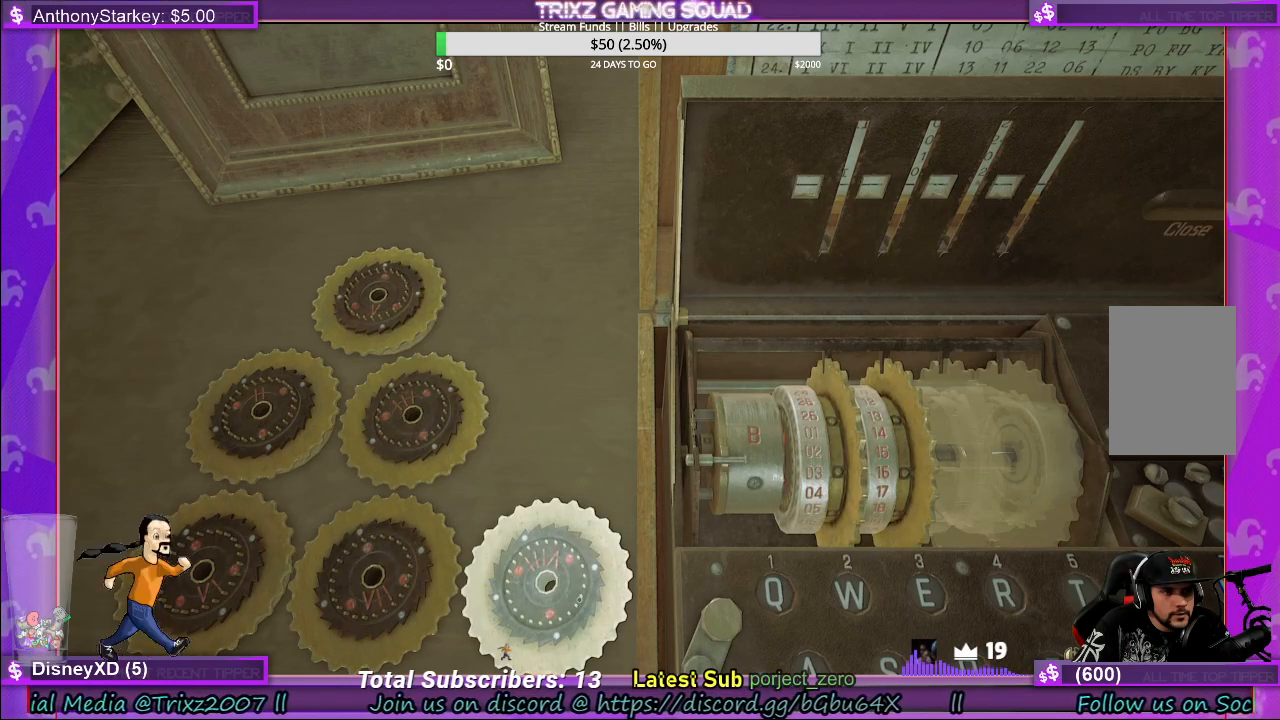
{"keys": [], "mouse": [], "events": []}
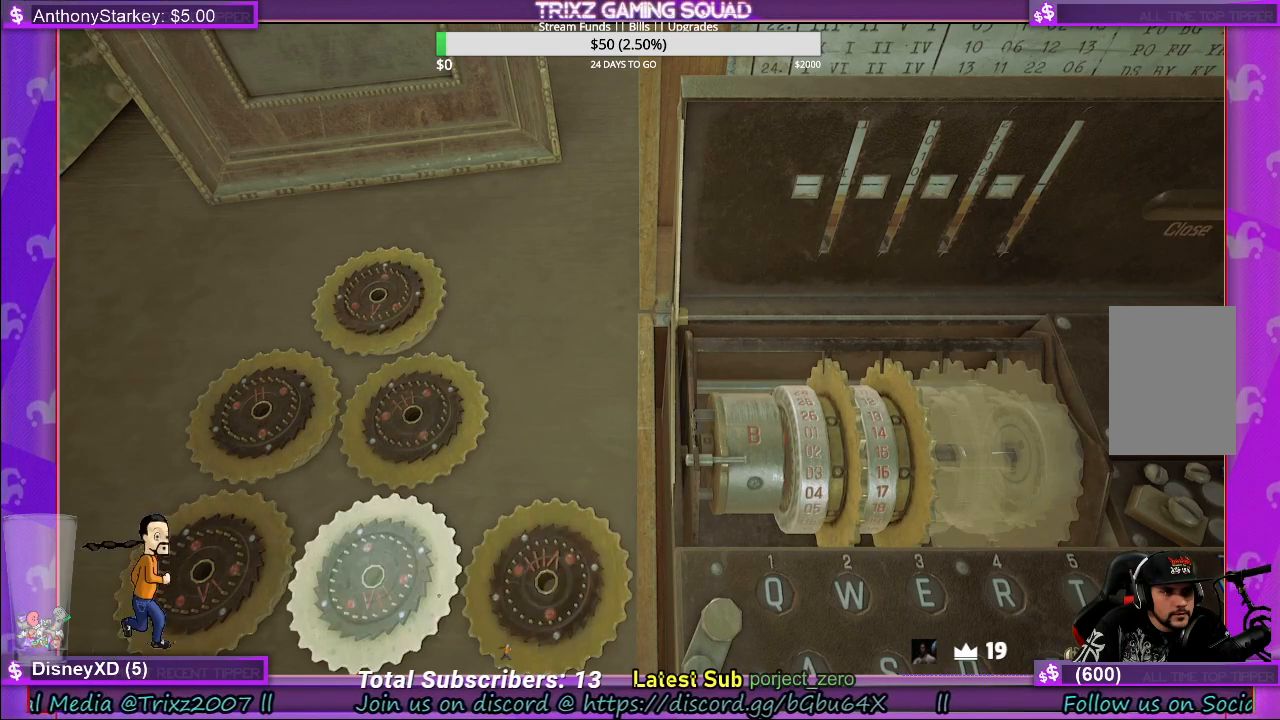
{"keys": [], "mouse": [], "events": [[200, "mouse_left", "down"], [267, "mouse_left", "up"]]}
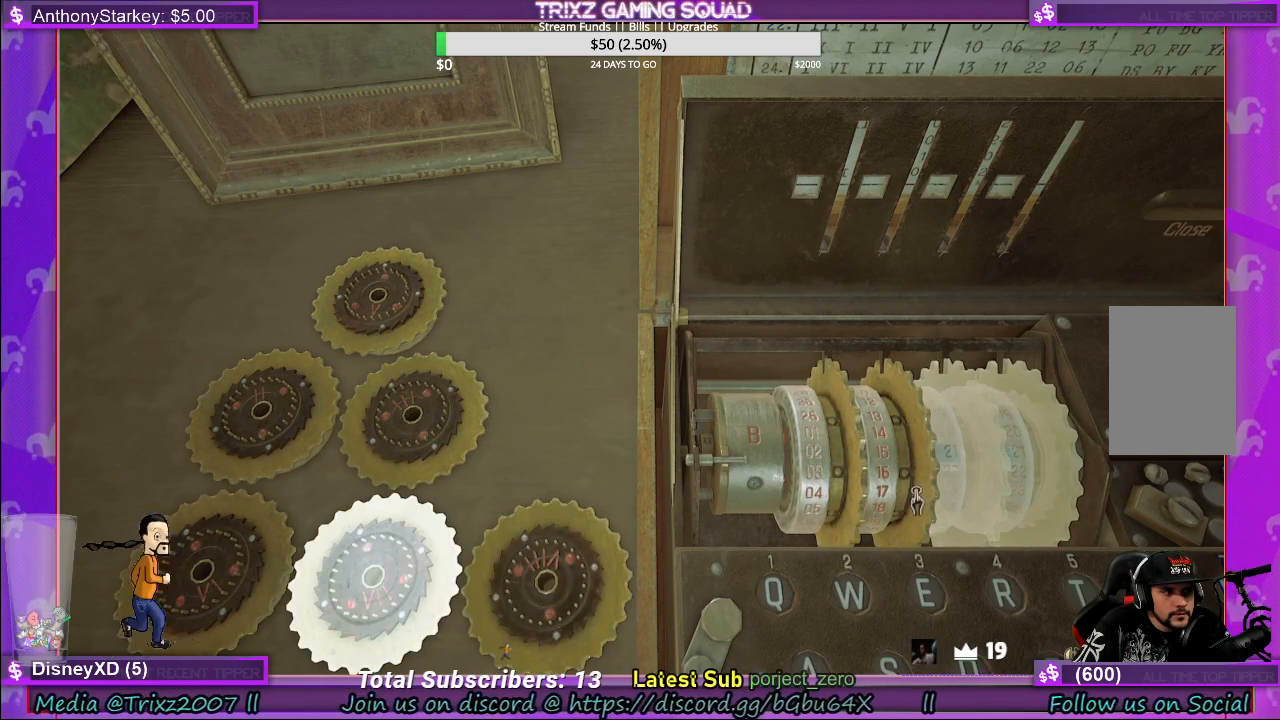
{"keys": [], "mouse": [], "events": []}
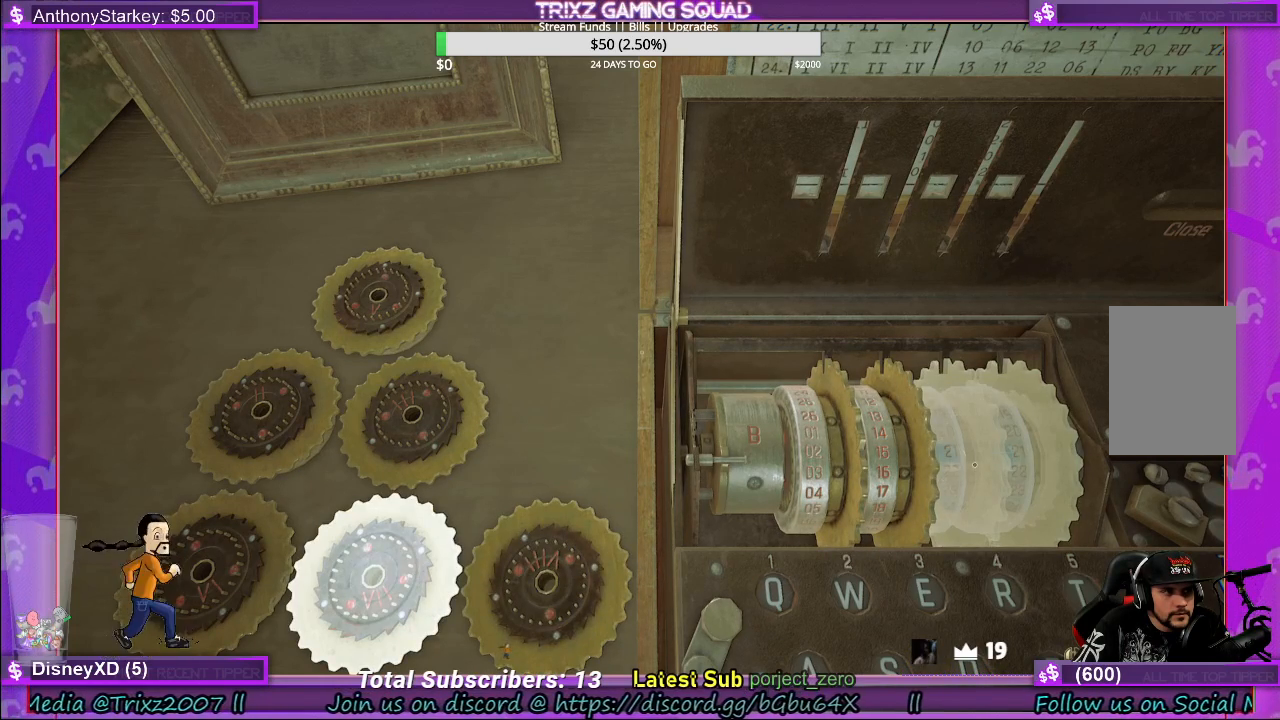
{"keys": [], "mouse": [], "events": [[317, "mouse_left", "down"], [467, "mouse_left", "up"]]}
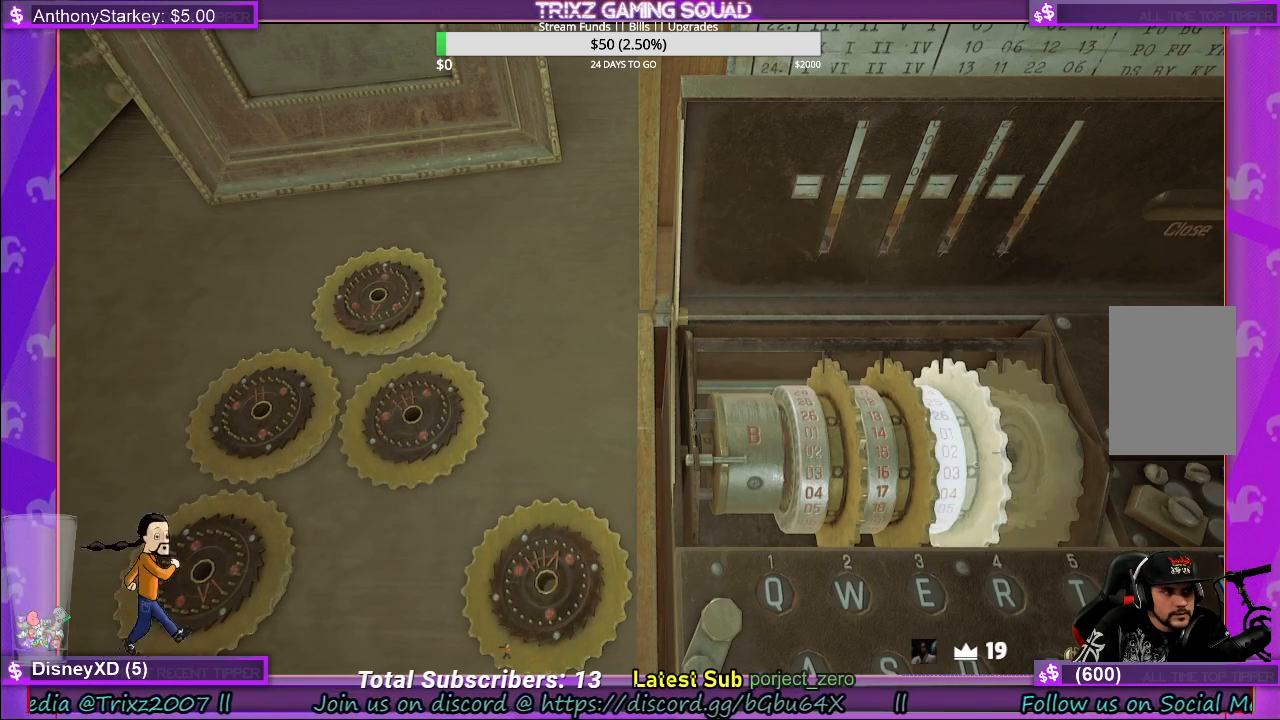
{"keys": [], "mouse": [], "events": []}
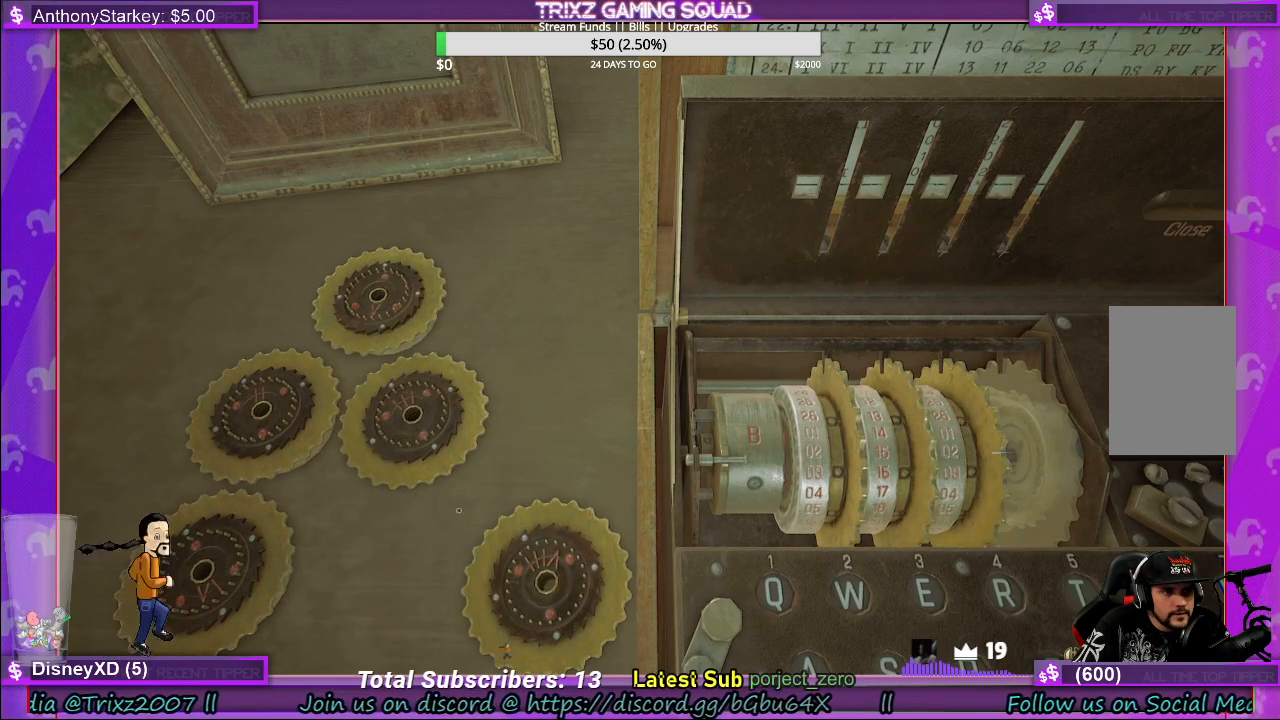
{"keys": [], "mouse": [], "events": []}
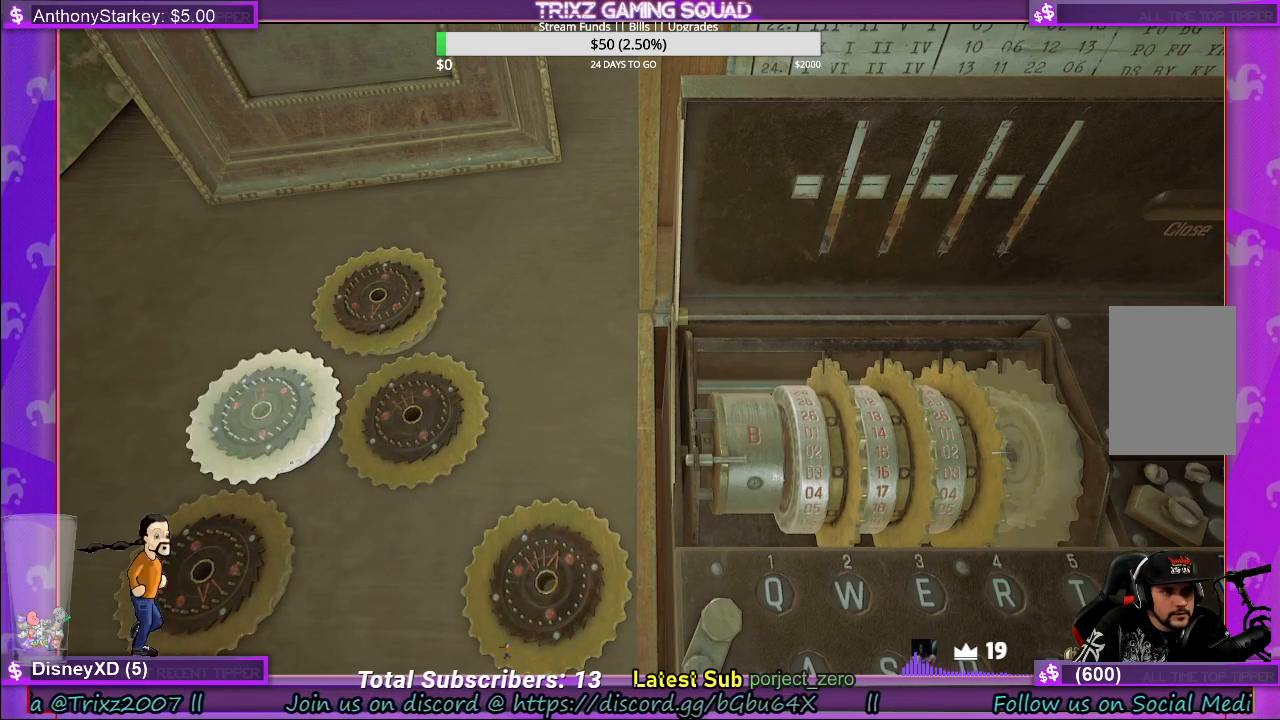
{"keys": [], "mouse": [], "events": []}
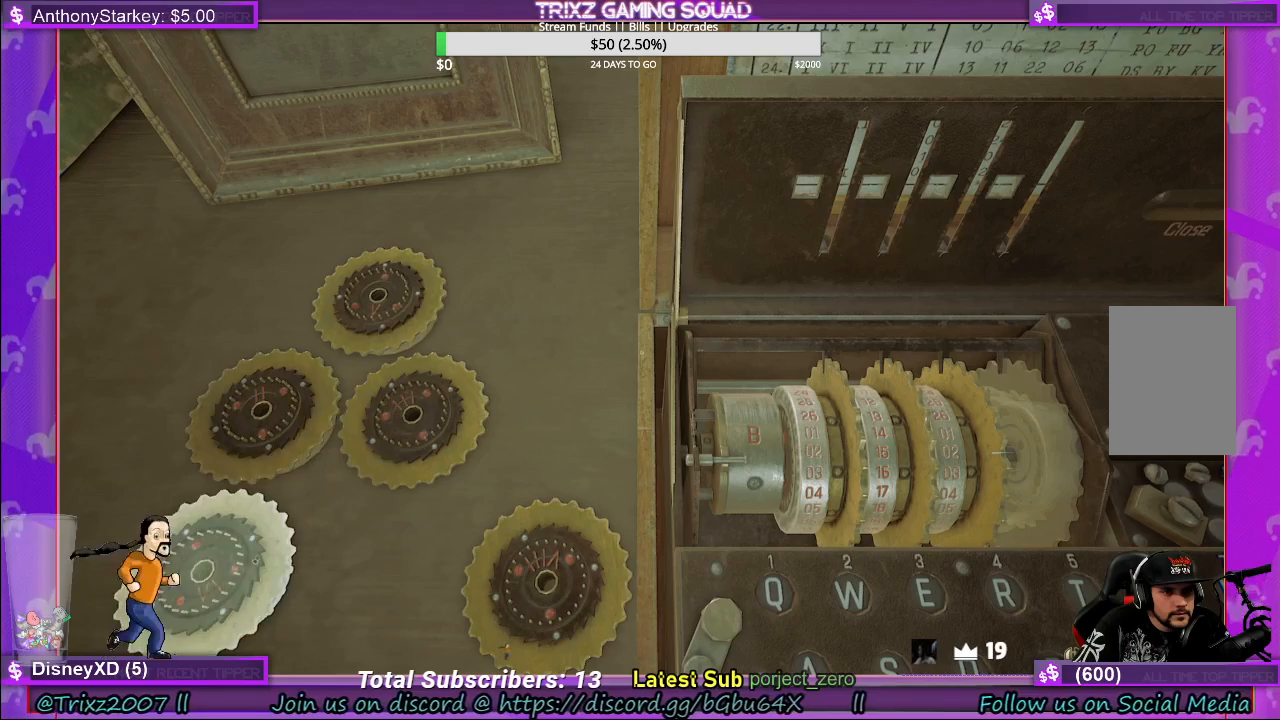
{"keys": [], "mouse": [], "events": []}